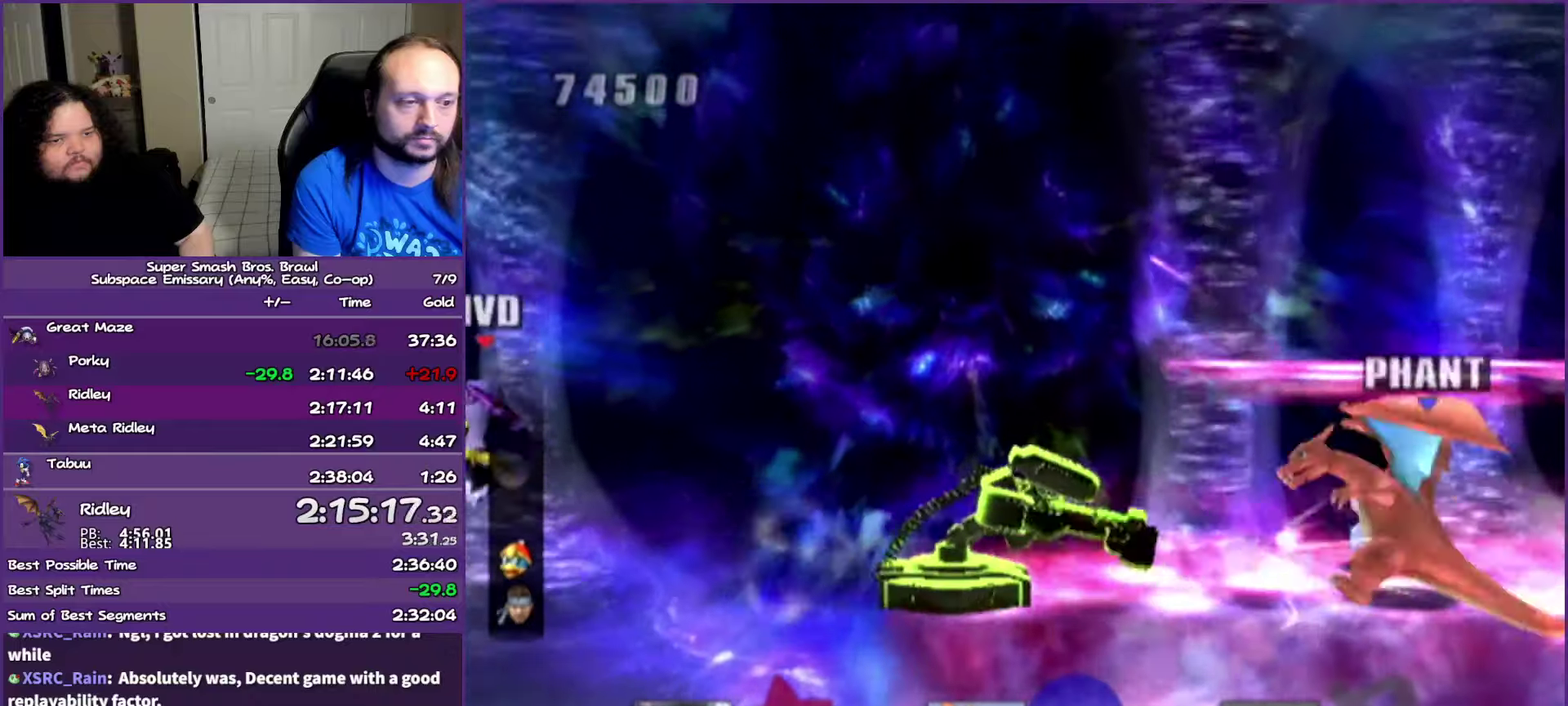
Gameplay with a controller (Nintendo layout); each line is a JSON object with the inputs held at the frame after it. "events" lists button and stick changes between this image and that frame as [ms after this image, input, new state], when the widget could be followed in between. Not read: L3 R3.
{"buttons": ["B"], "left_stick": "up-right", "right_stick": "center", "events": [[300, "Y", "down"], [350, "left_stick", "up-right"], [367, "Y", "up"], [400, "B", "down"]]}
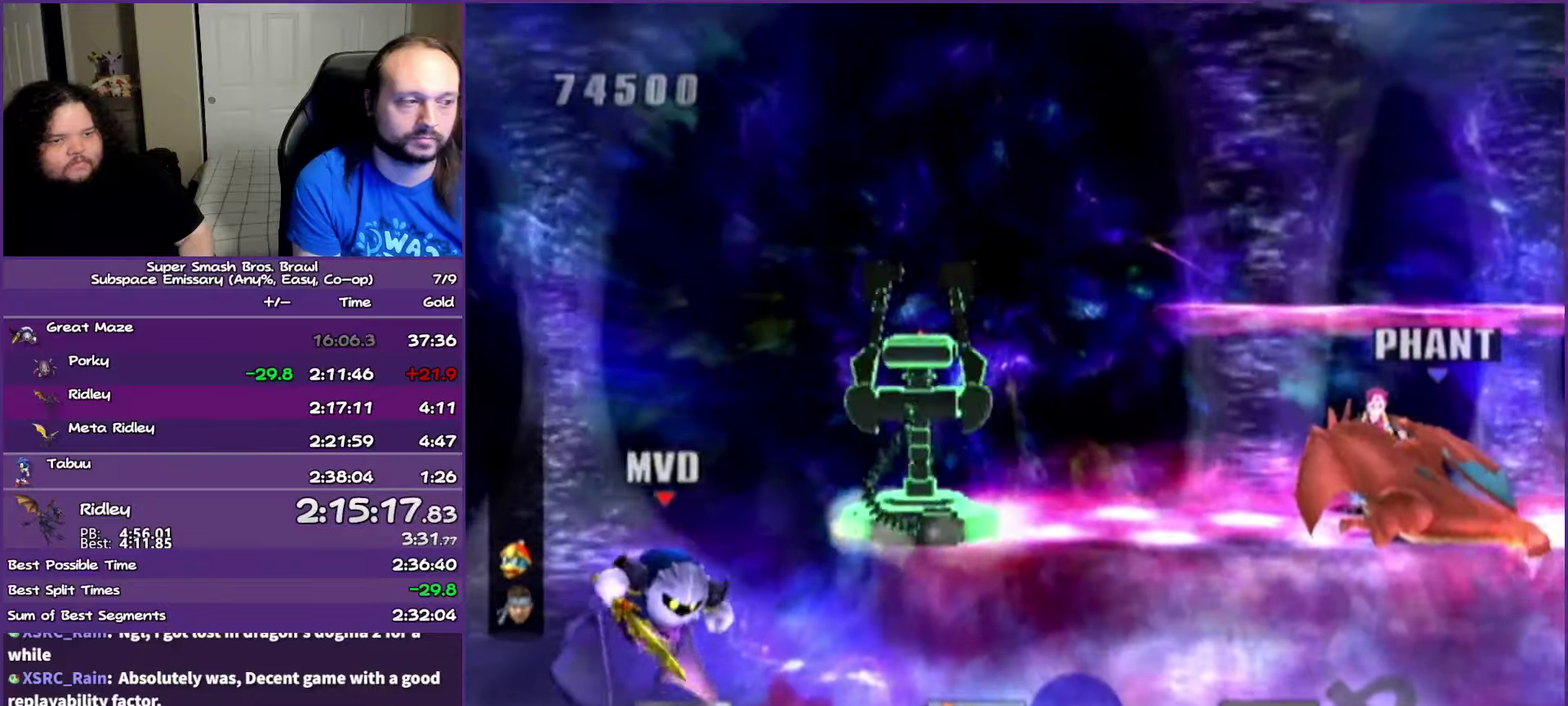
{"buttons": [], "left_stick": "center", "right_stick": "center", "events": [[150, "B", "up"], [400, "left_stick", "center"]]}
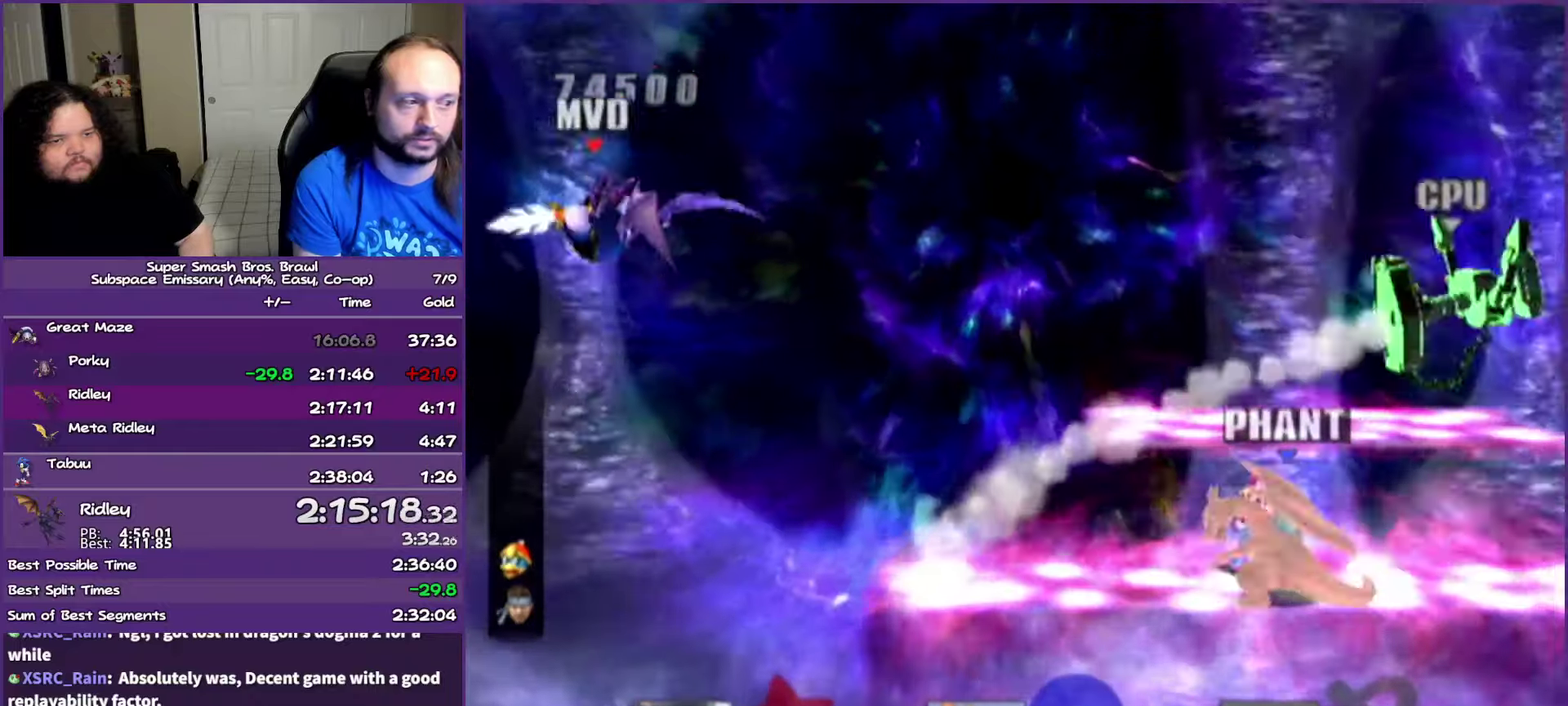
{"buttons": [], "left_stick": "center", "right_stick": "center", "events": [[150, "left_stick", "up-right"], [217, "left_stick", "center"]]}
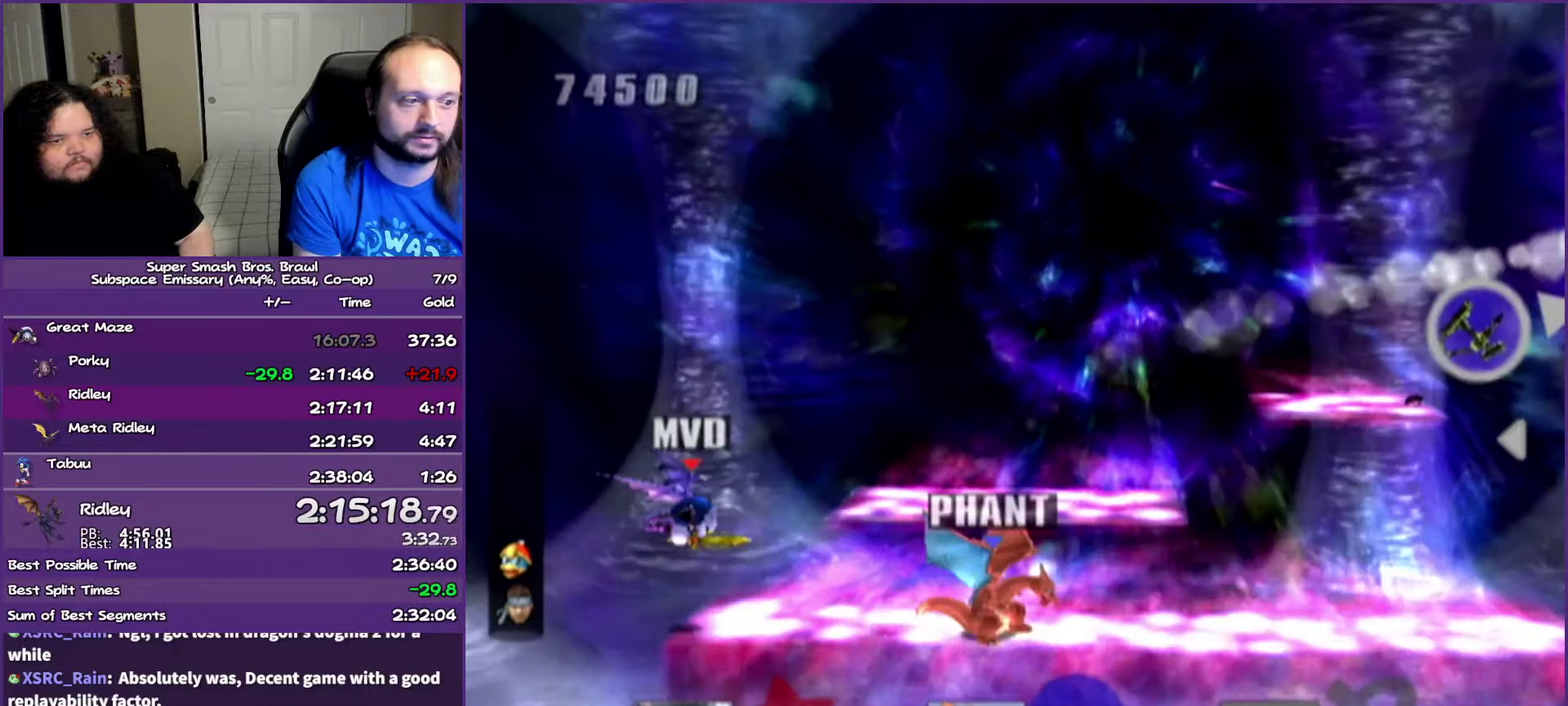
{"buttons": [], "left_stick": "right", "right_stick": "center", "events": [[450, "left_stick", "right"]]}
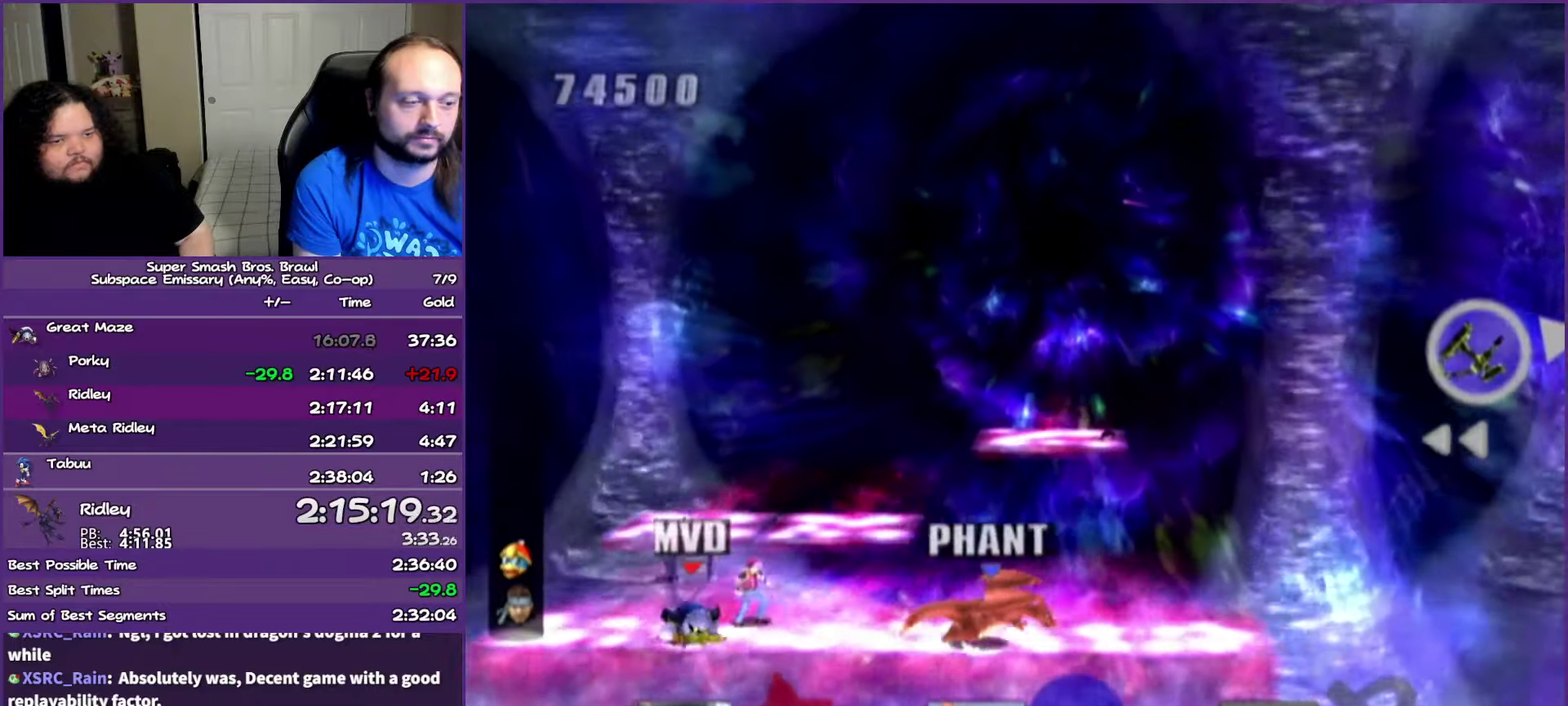
{"buttons": [], "left_stick": "right", "right_stick": "center", "events": []}
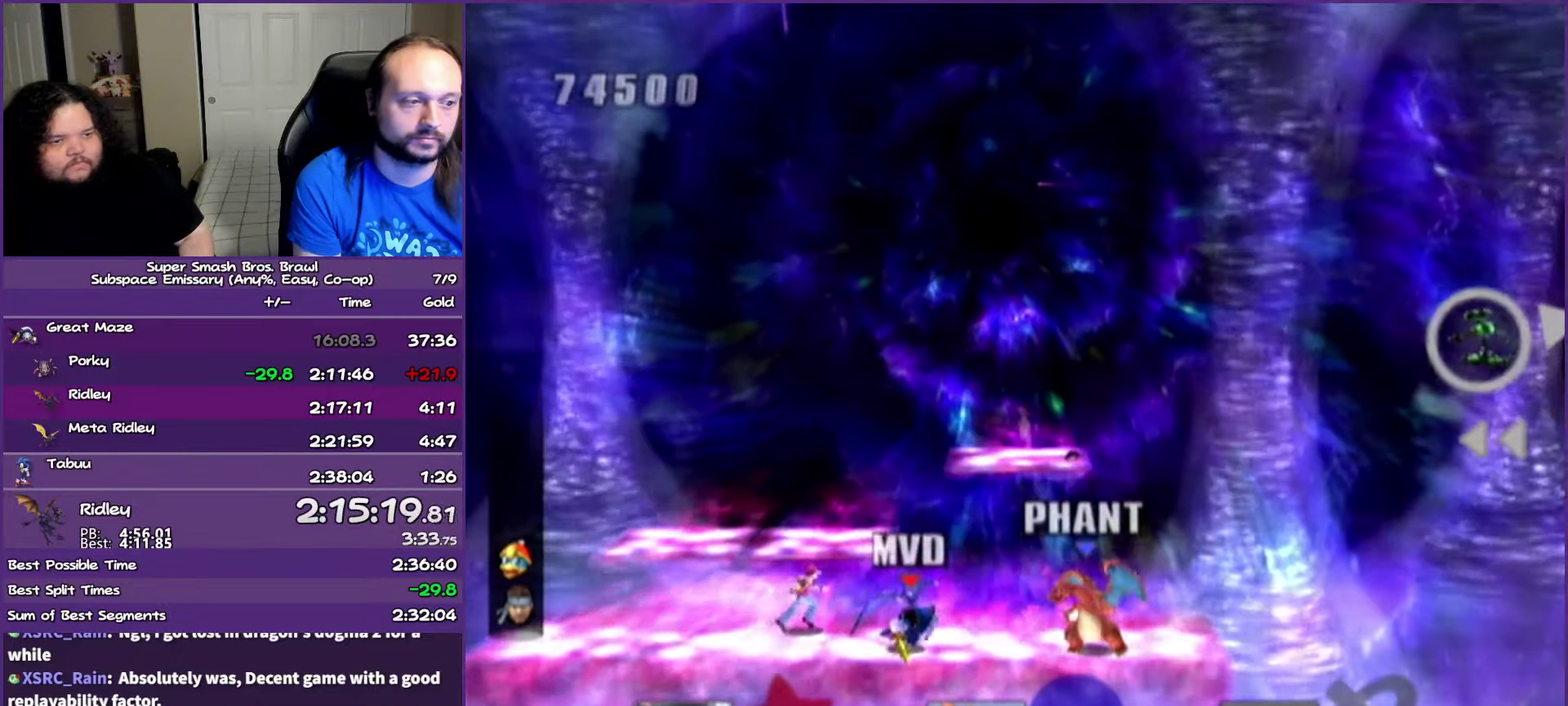
{"buttons": ["Y"], "left_stick": "right", "right_stick": "center", "events": [[383, "Y", "down"]]}
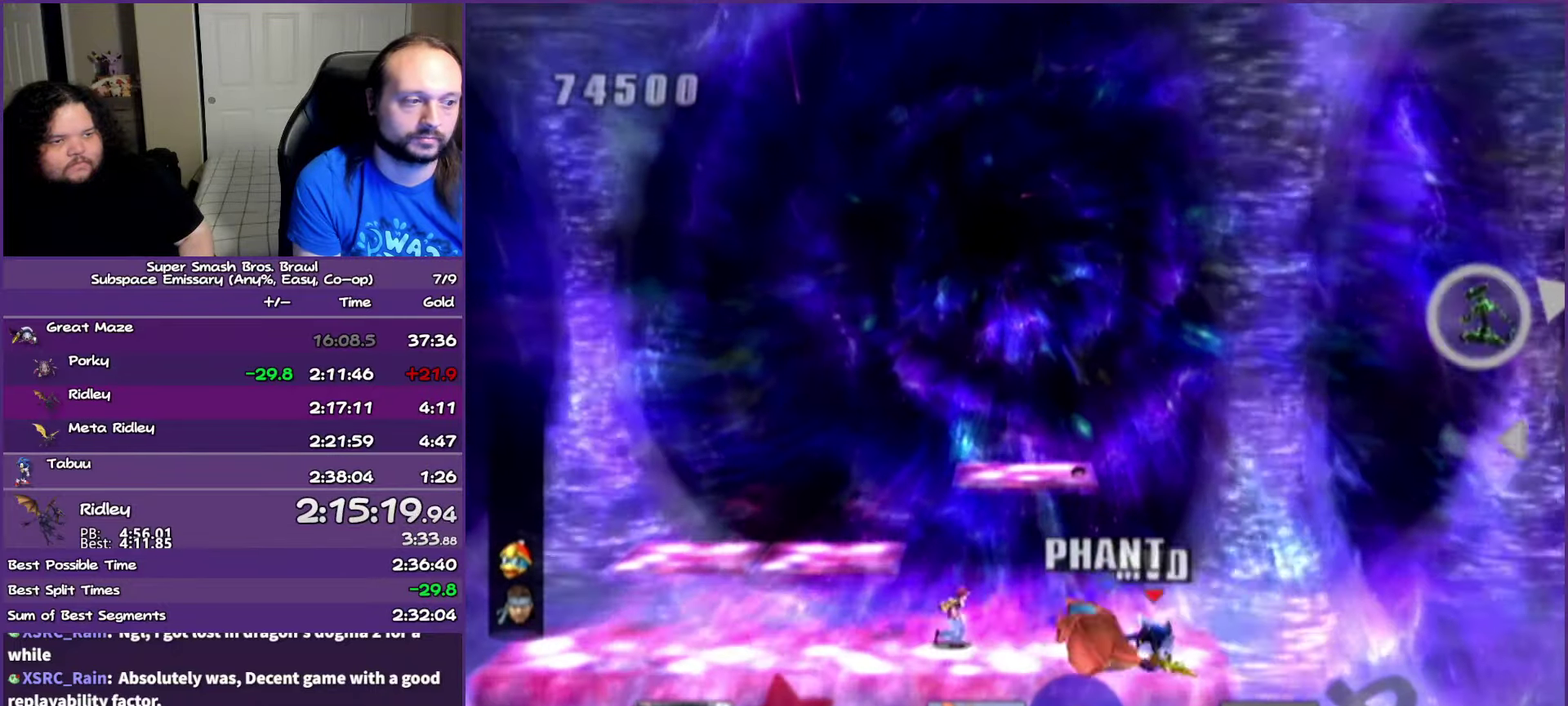
{"buttons": [], "left_stick": "center", "right_stick": "center", "events": [[117, "Y", "up"], [333, "left_stick", "center"]]}
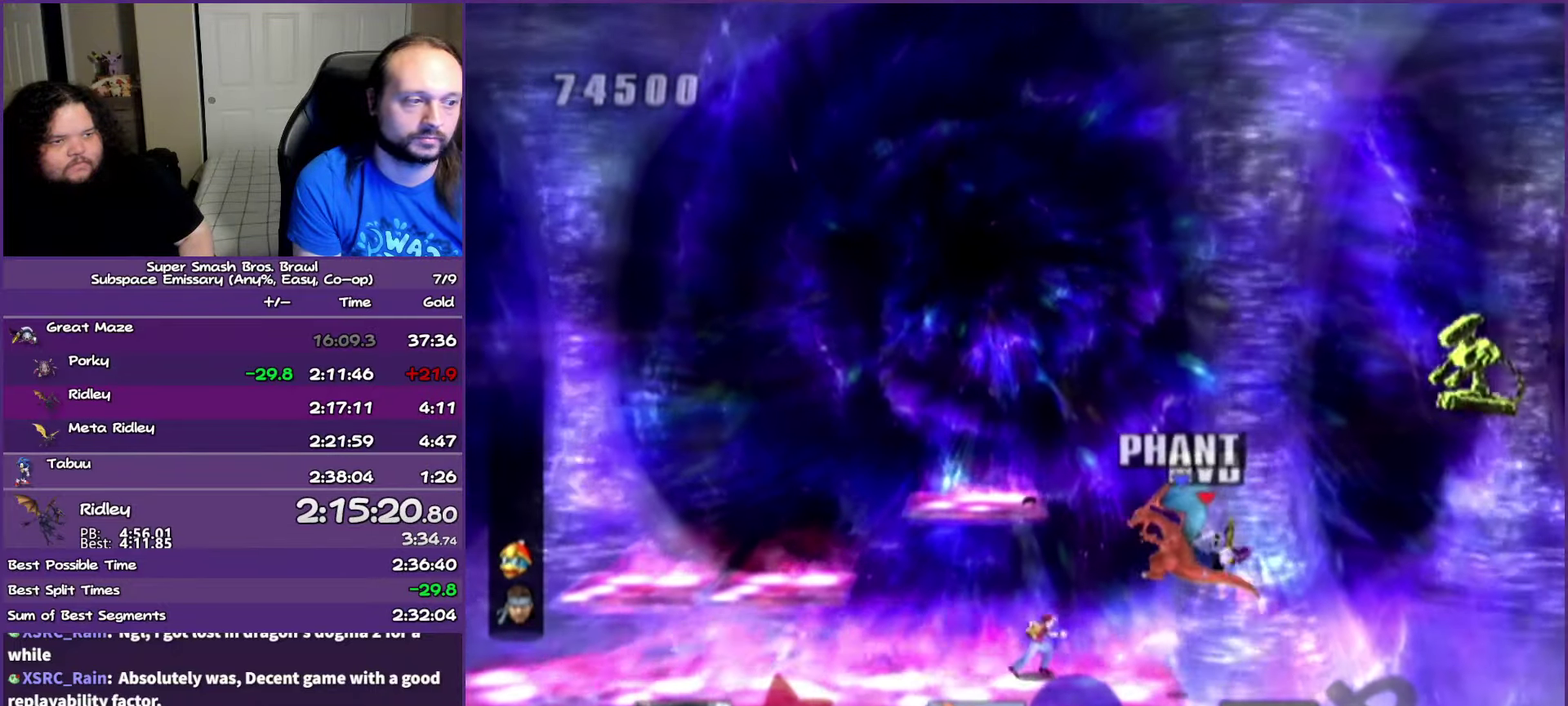
{"buttons": [], "left_stick": "down-left", "right_stick": "center", "events": [[67, "Y", "down"], [83, "left_stick", "left"], [183, "Y", "up"], [500, "left_stick", "down-left"]]}
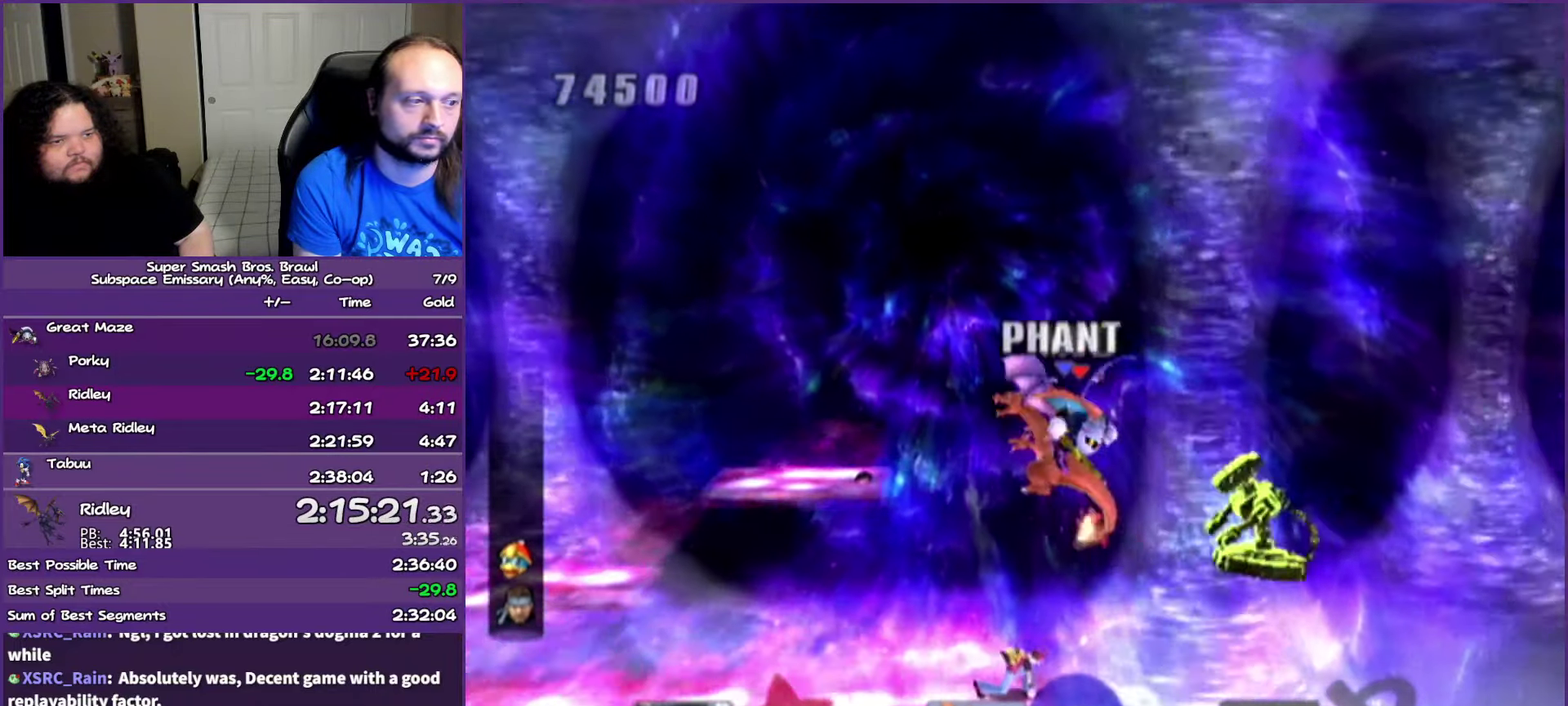
{"buttons": [], "left_stick": "center", "right_stick": "center", "events": [[133, "left_stick", "down"], [283, "left_stick", "center"]]}
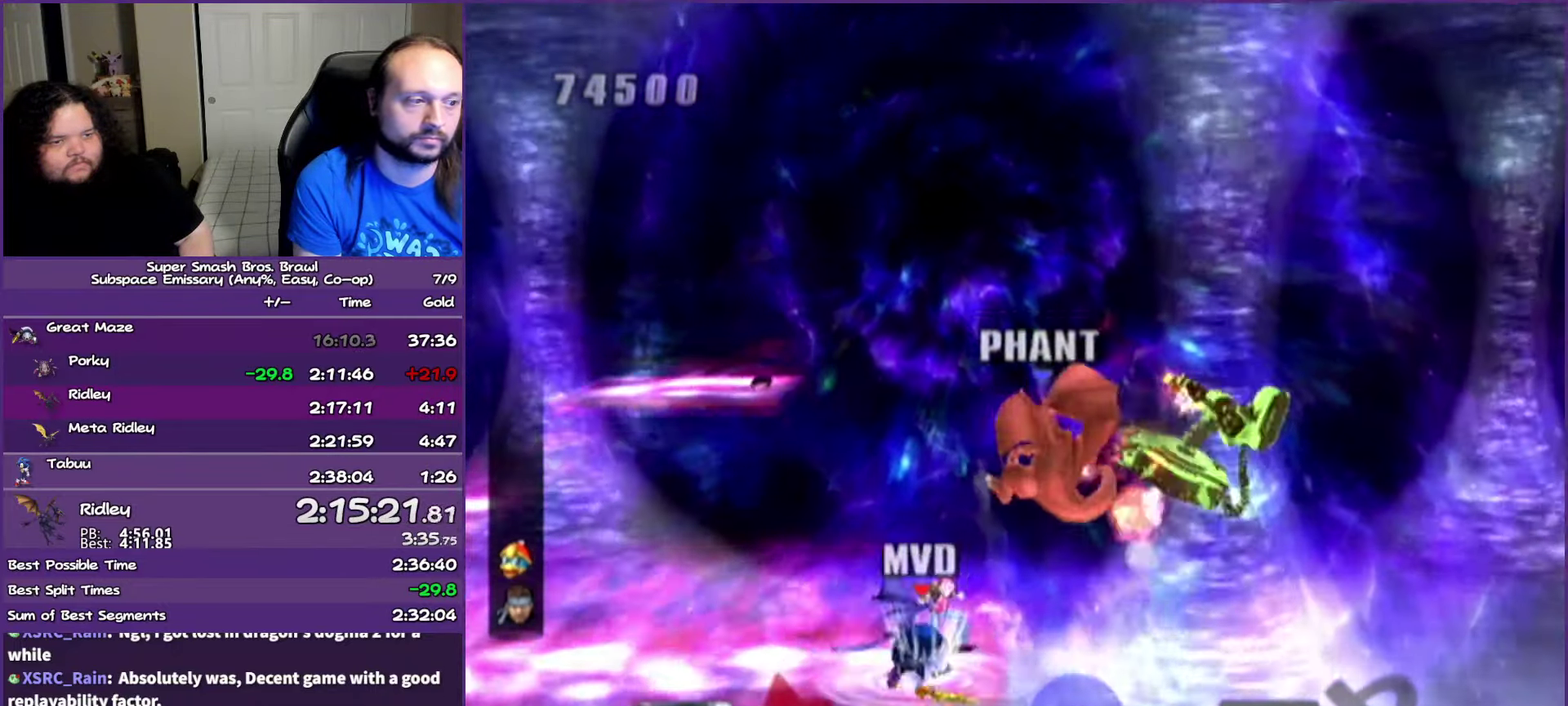
{"buttons": [], "left_stick": "left", "right_stick": "center", "events": [[117, "Y", "down"], [117, "left_stick", "right"], [167, "Y", "up"], [200, "left_stick", "up"], [300, "left_stick", "center"], [400, "left_stick", "left"]]}
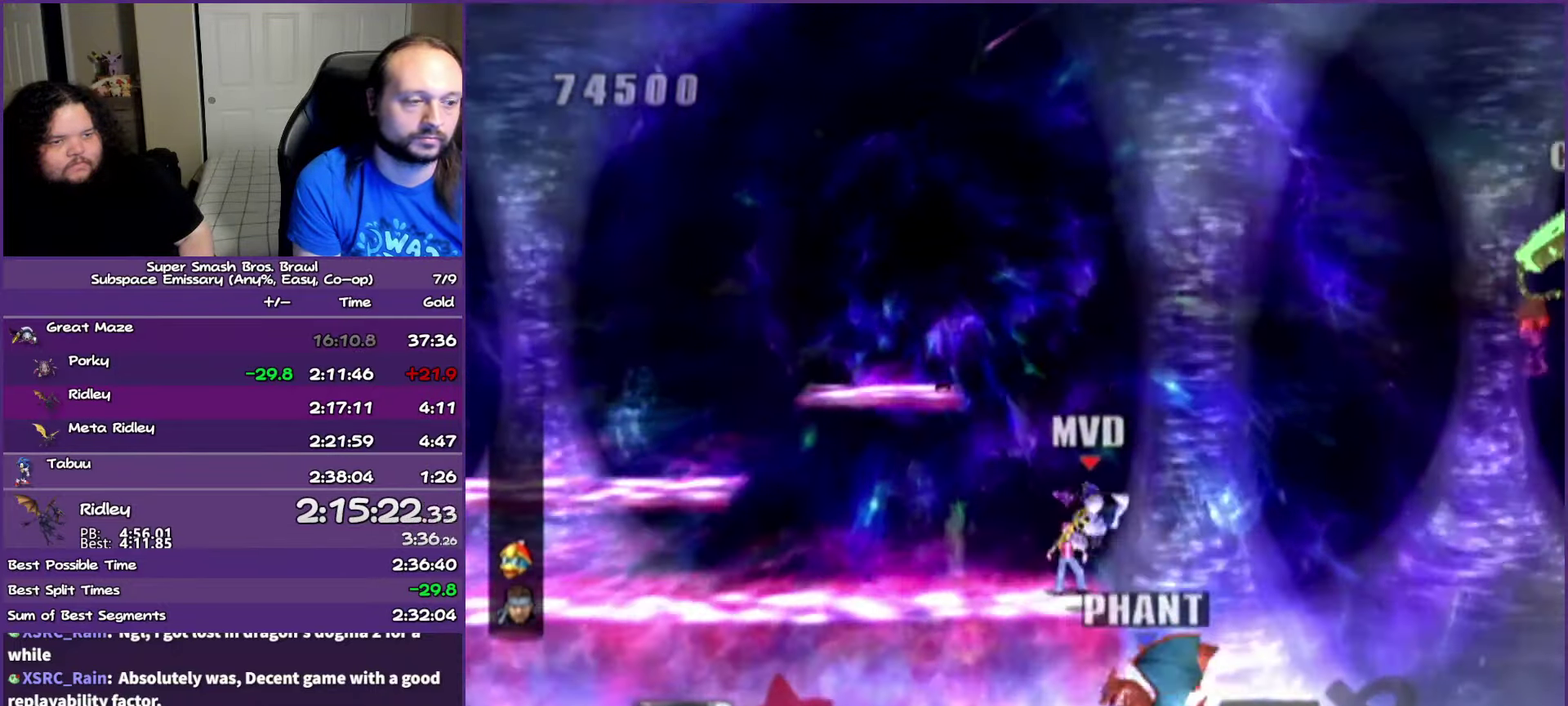
{"buttons": [], "left_stick": "center", "right_stick": "center", "events": [[183, "left_stick", "center"], [300, "left_stick", "right"], [400, "left_stick", "center"]]}
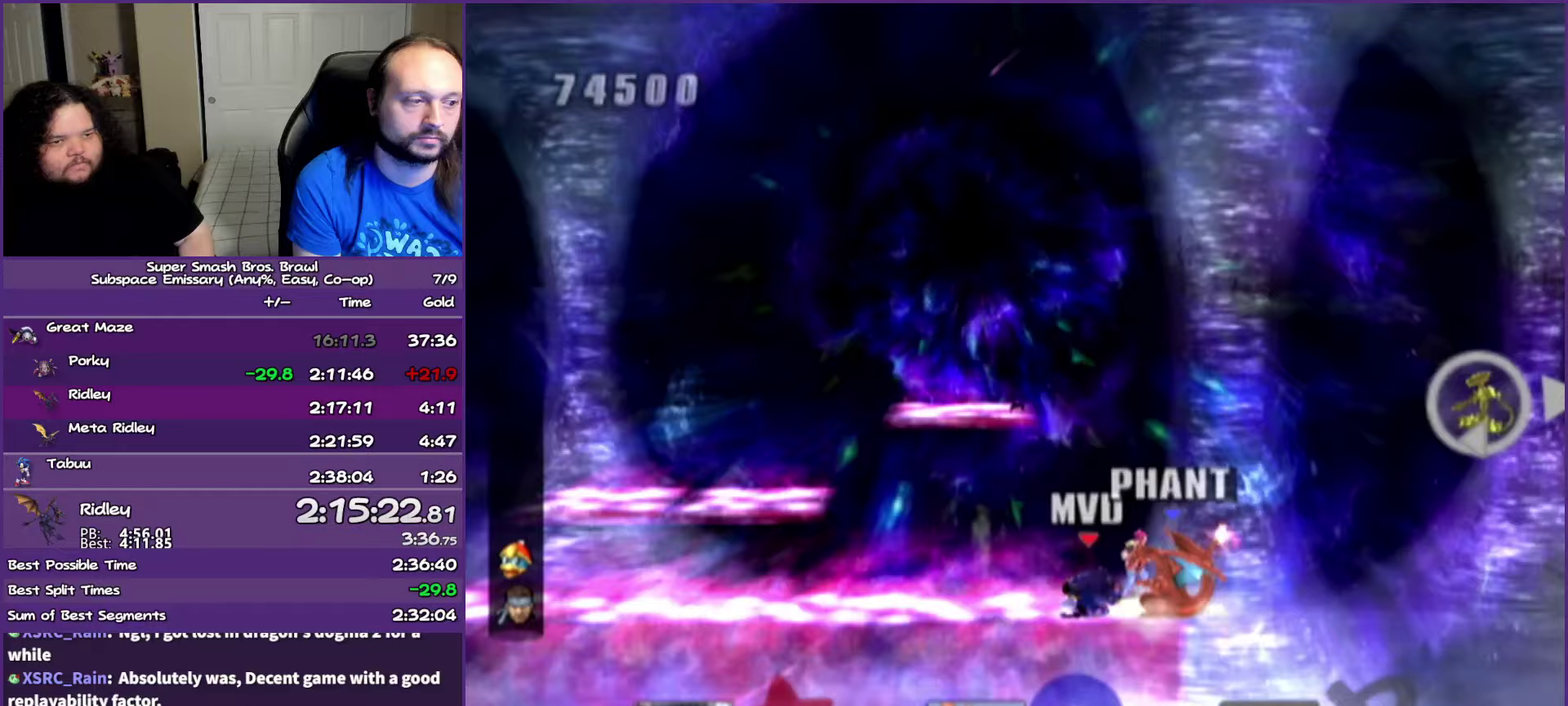
{"buttons": [], "left_stick": "center", "right_stick": "center", "events": []}
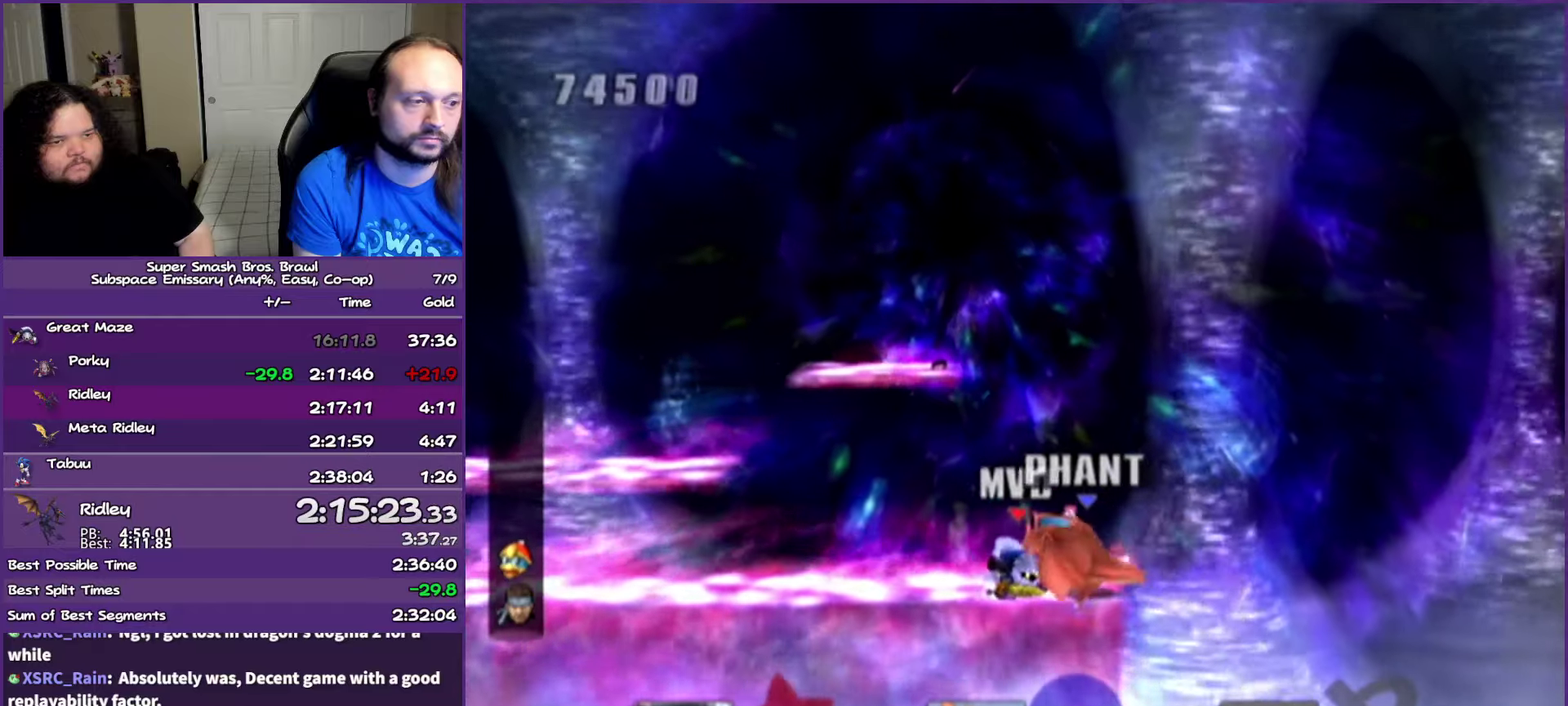
{"buttons": [], "left_stick": "center", "right_stick": "center", "events": []}
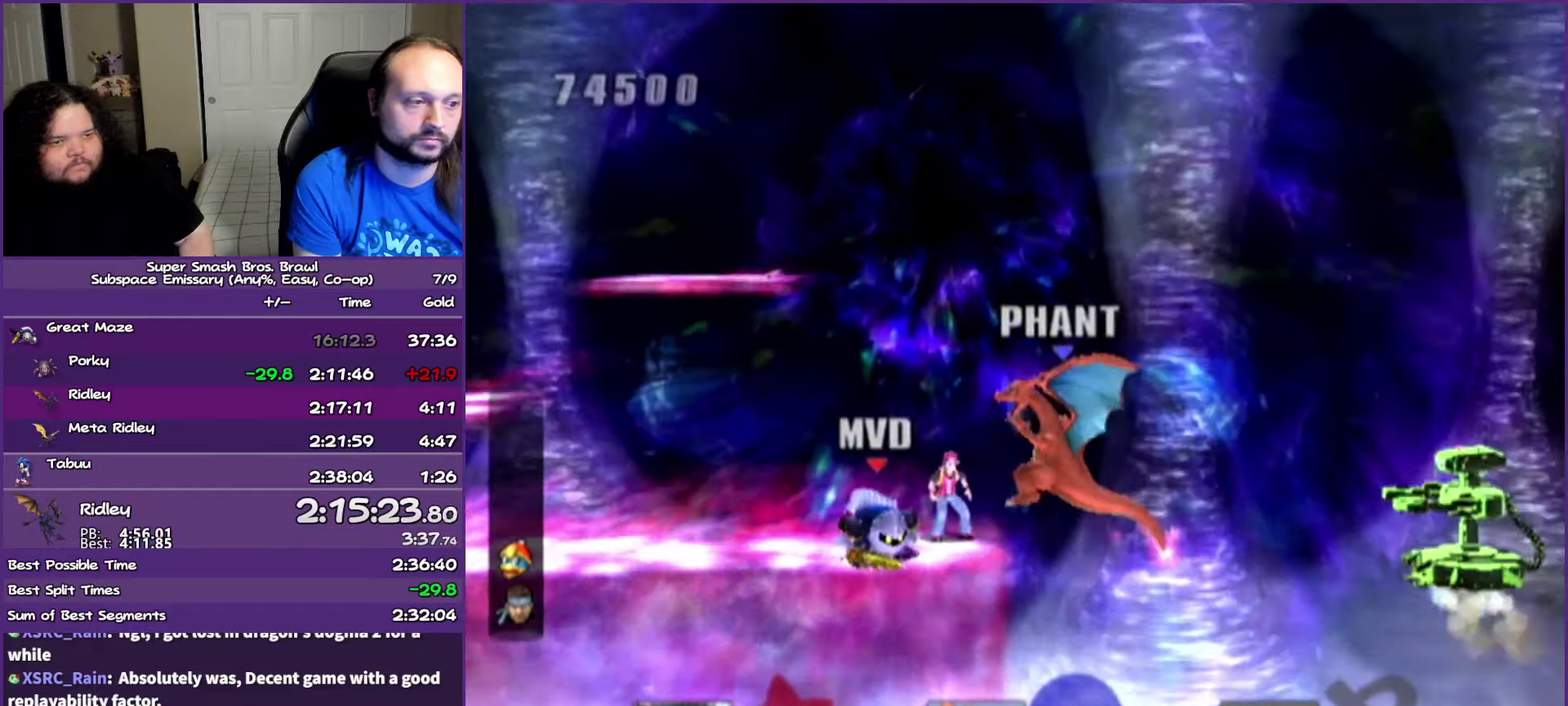
{"buttons": ["B"], "left_stick": "up-right", "right_stick": "center", "events": [[367, "Y", "down"], [367, "left_stick", "right"], [450, "Y", "up"], [450, "left_stick", "up-right"], [483, "B", "down"]]}
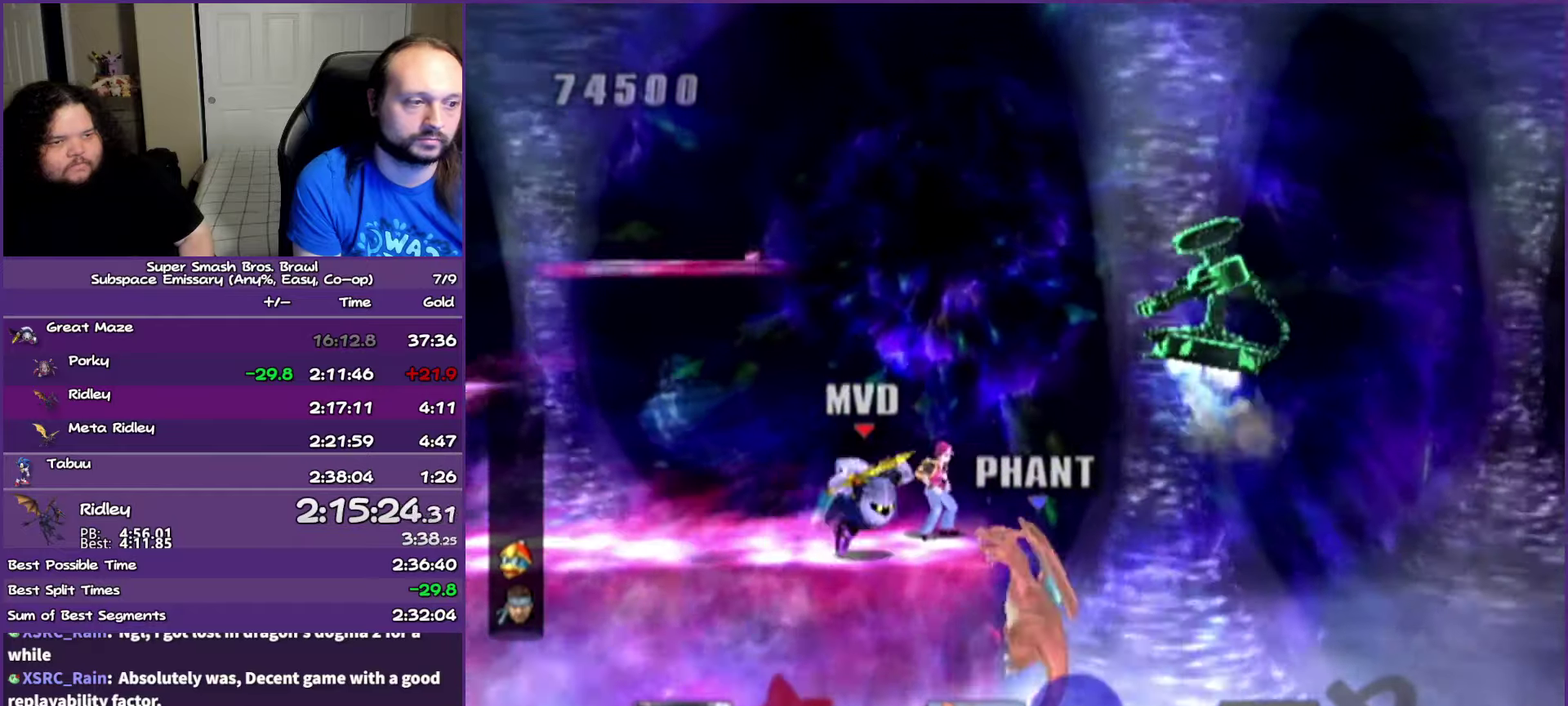
{"buttons": [], "left_stick": "up", "right_stick": "center", "events": [[300, "B", "up"], [383, "left_stick", "up"]]}
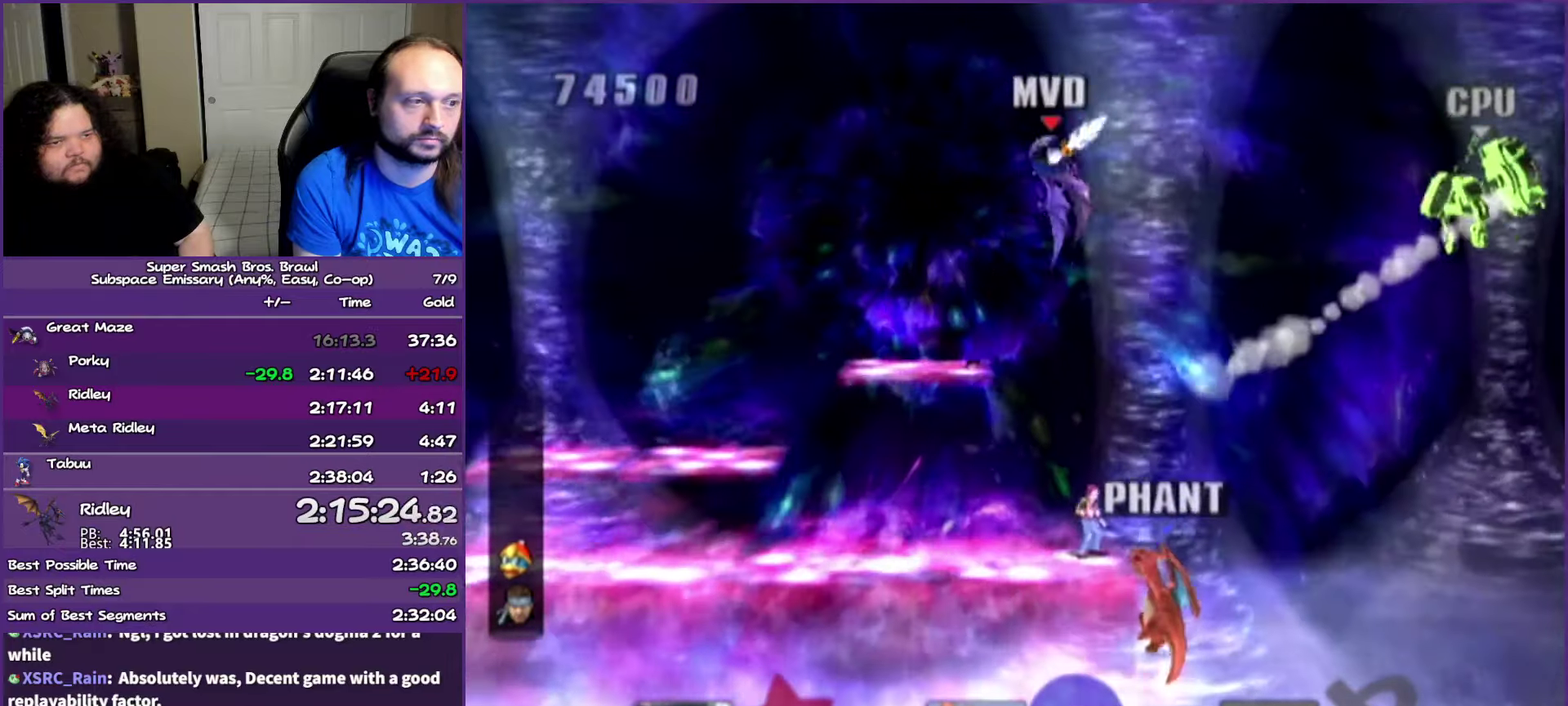
{"buttons": [], "left_stick": "left", "right_stick": "center", "events": [[17, "left_stick", "up-left"], [267, "B", "down"], [300, "left_stick", "left"], [400, "B", "up"]]}
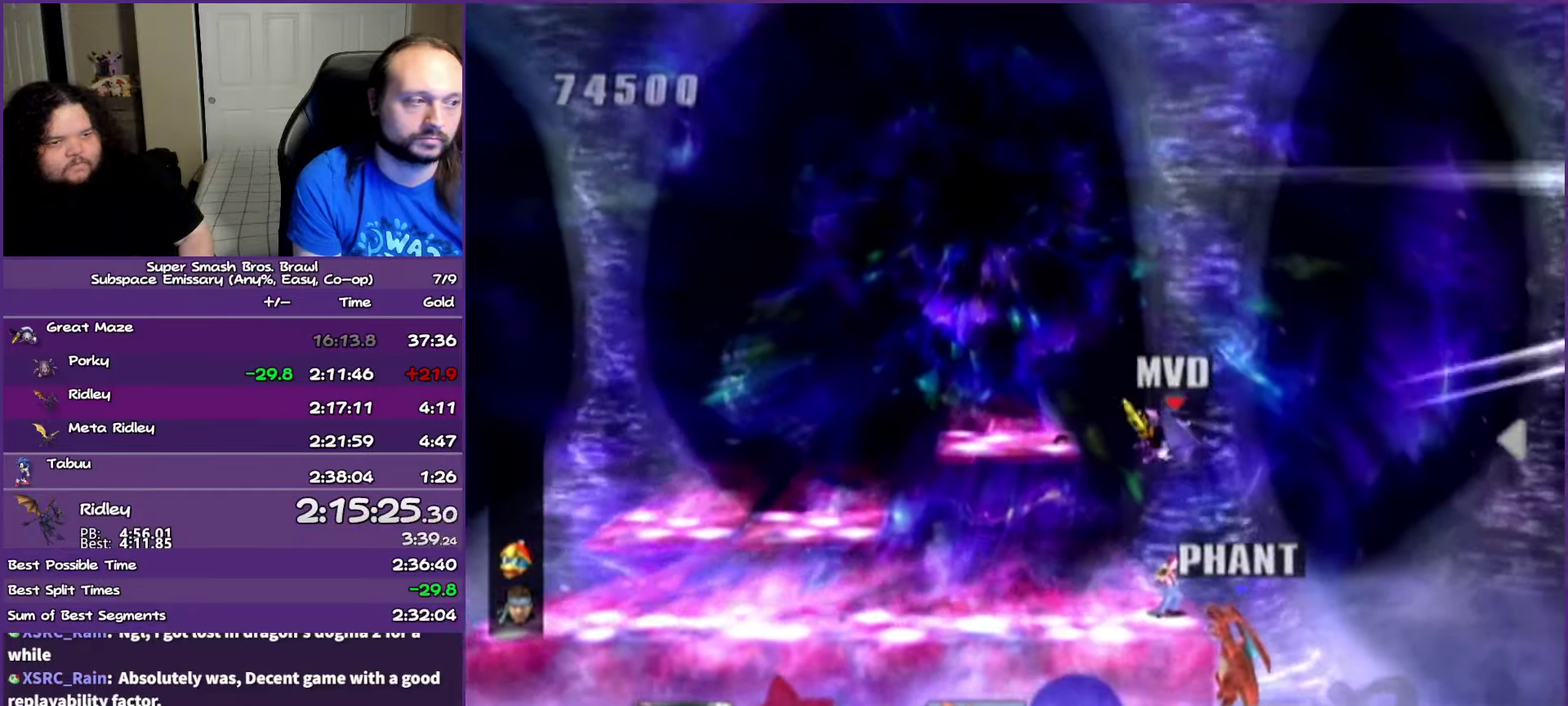
{"buttons": [], "left_stick": "down-left", "right_stick": "center", "events": [[283, "left_stick", "down-left"]]}
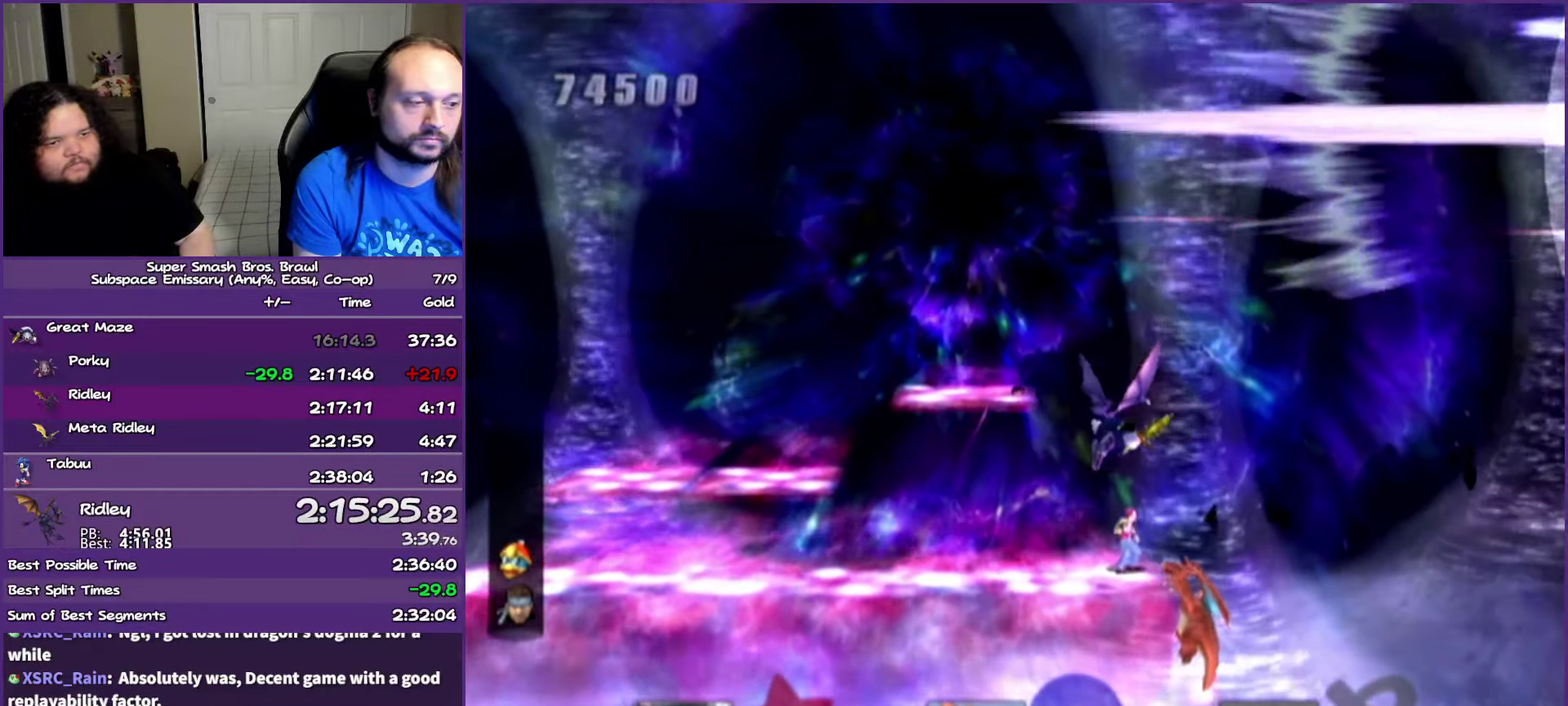
{"buttons": [], "left_stick": "left", "right_stick": "center", "events": [[233, "left_stick", "left"]]}
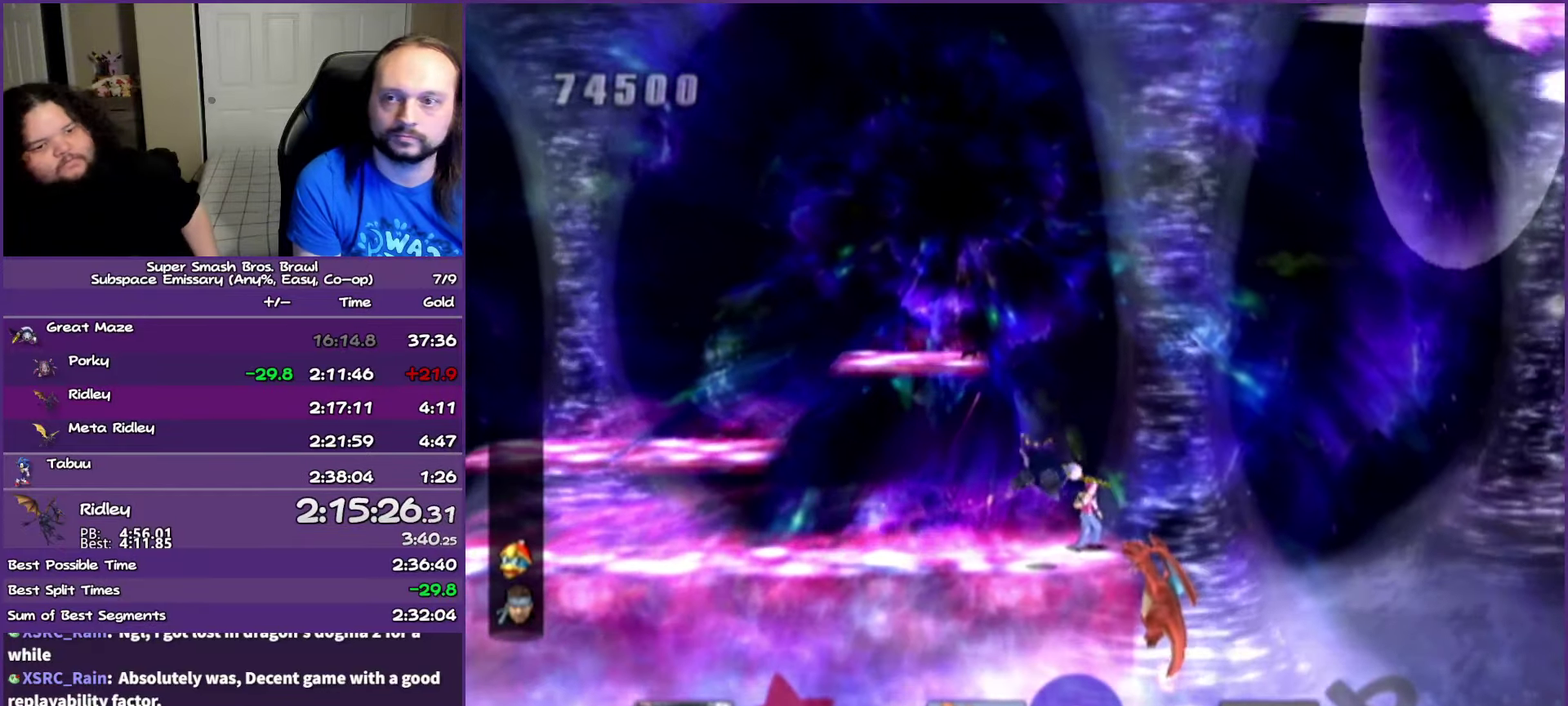
{"buttons": [], "left_stick": "left", "right_stick": "center", "events": []}
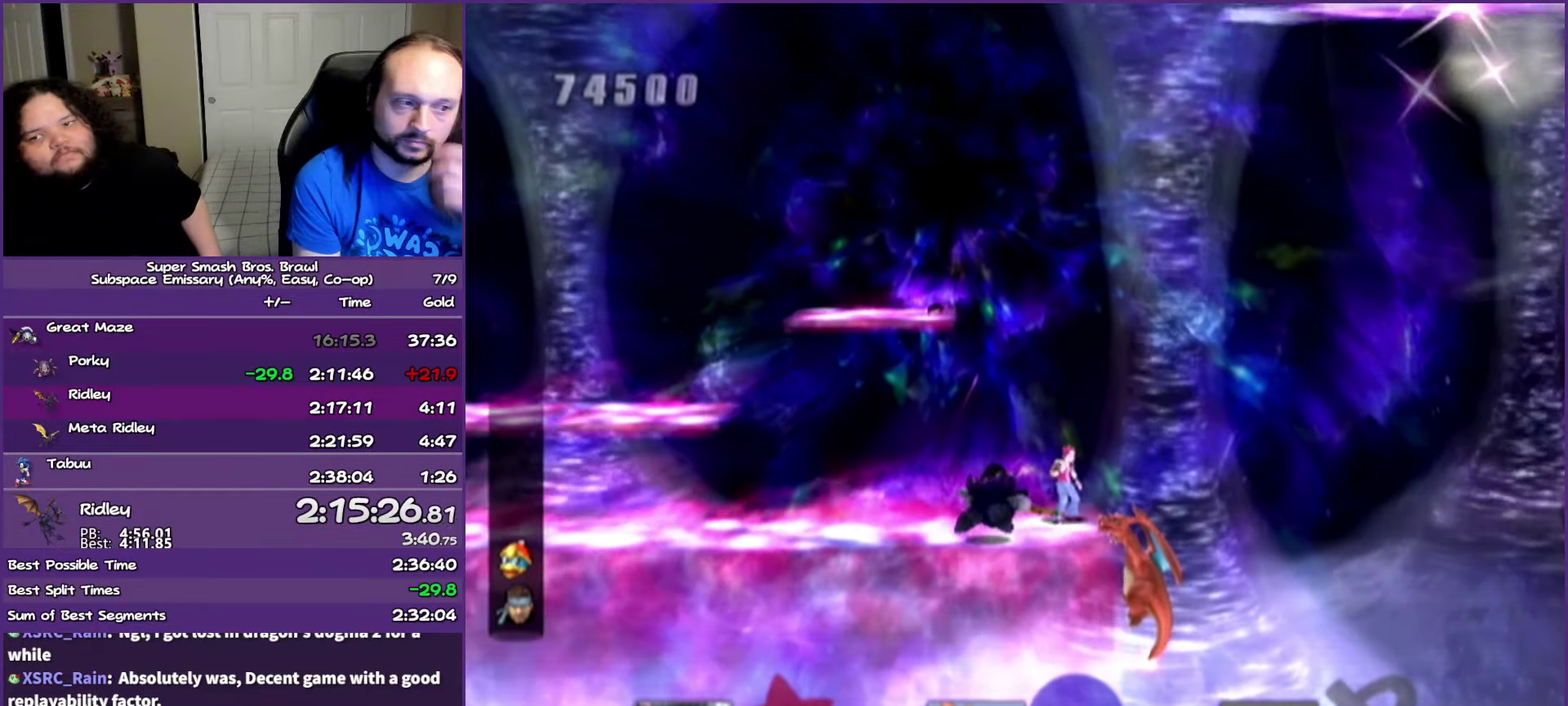
{"buttons": [], "left_stick": "left", "right_stick": "center", "events": []}
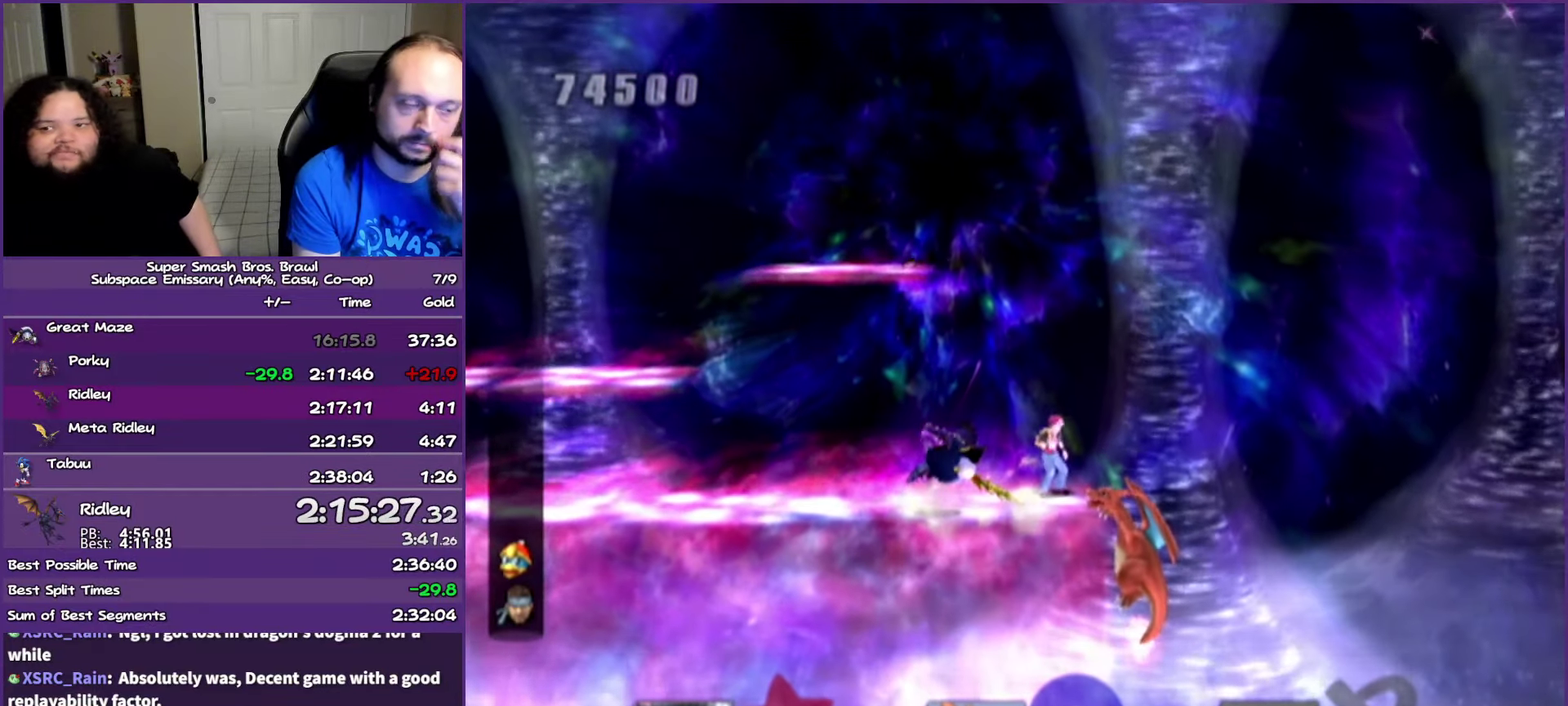
{"buttons": [], "left_stick": "center", "right_stick": "center", "events": [[333, "left_stick", "center"]]}